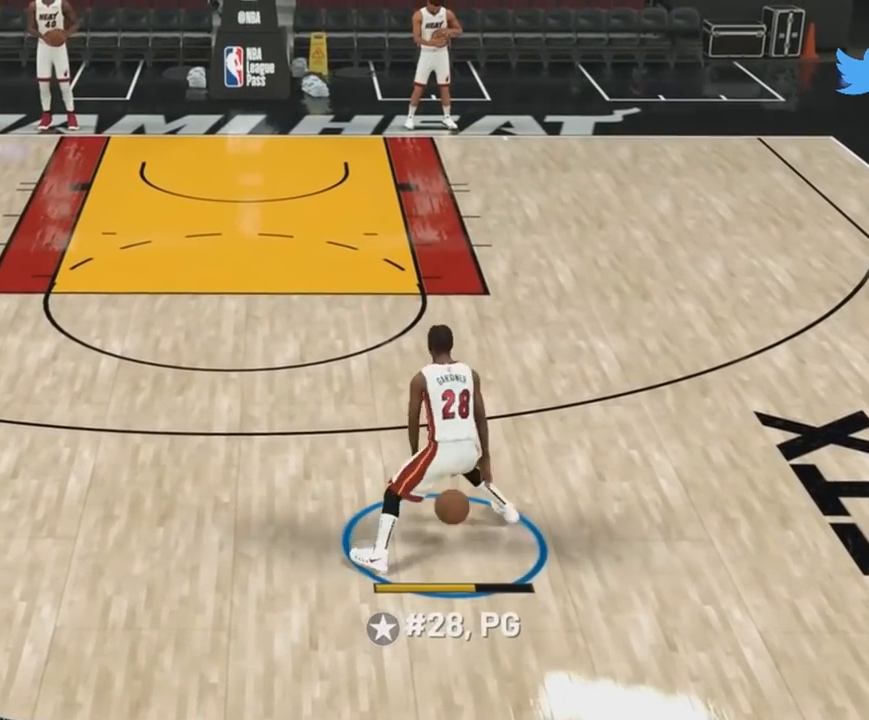
Gameplay with a controller (PlayStation layout); each line is a JSON object with the inputs held at the frame after it (dt_ms = milliseconds from this image to that frame). "events" lists button and stick changes between this image and that frame as [ms after this image, input, new state], when the widget could be followed in between. Not read: DPAD_DOWN DPAD_LEFT DPAD_RIGHT DPAD_UP L1 L2 L3 R3 SELECT left_stick.
{"dt_ms": 500, "buttons": ["R2"], "right_stick": "center", "events": [[467, "R2", "down"]]}
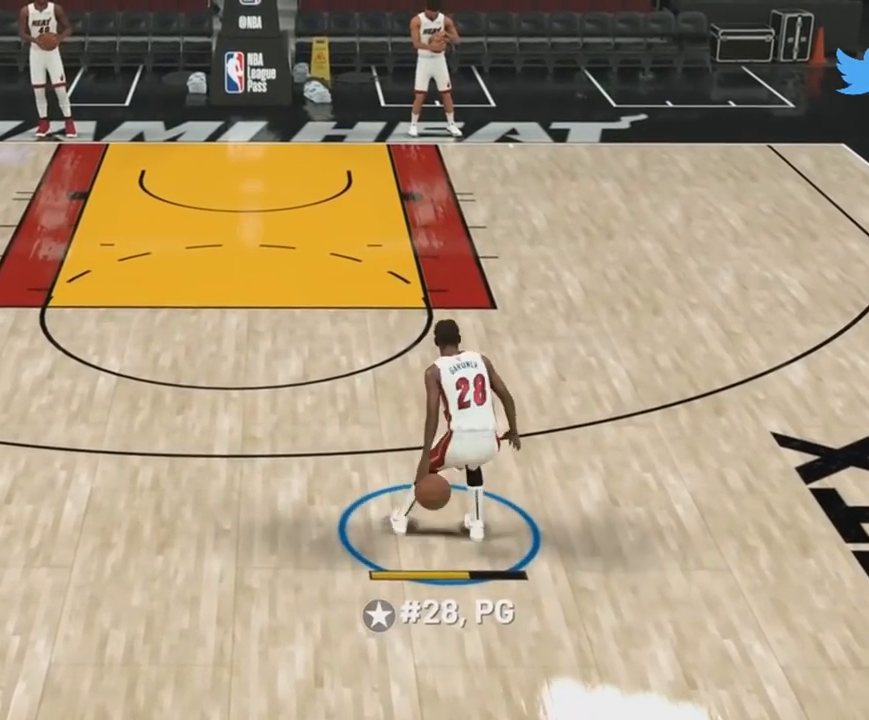
{"dt_ms": 500, "buttons": ["R2"], "right_stick": "center", "events": []}
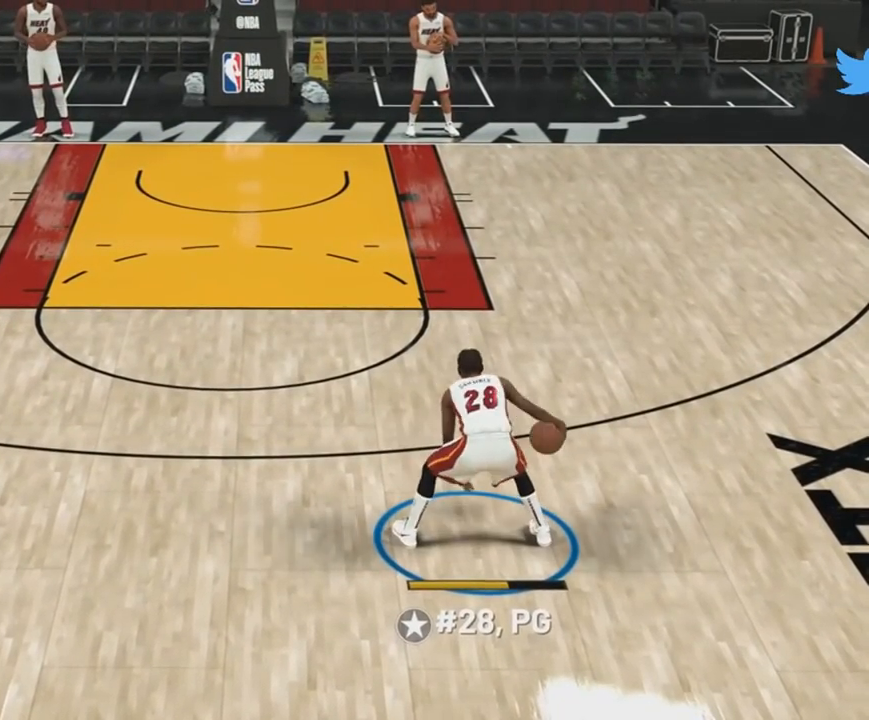
{"dt_ms": 1000, "buttons": ["R2"], "right_stick": "center"}
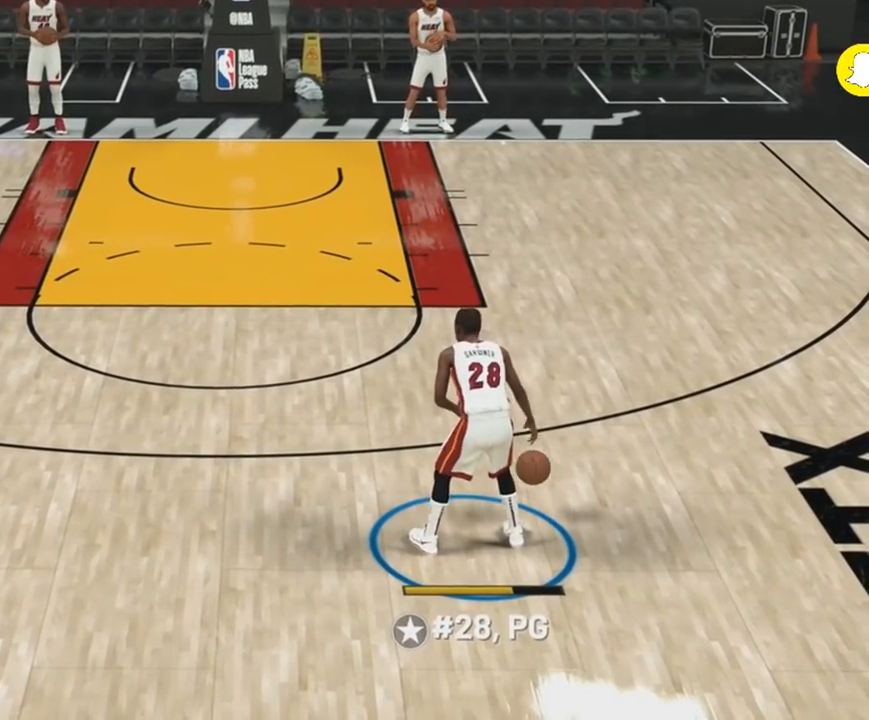
{"dt_ms": 500, "buttons": ["R2"], "right_stick": "center", "events": []}